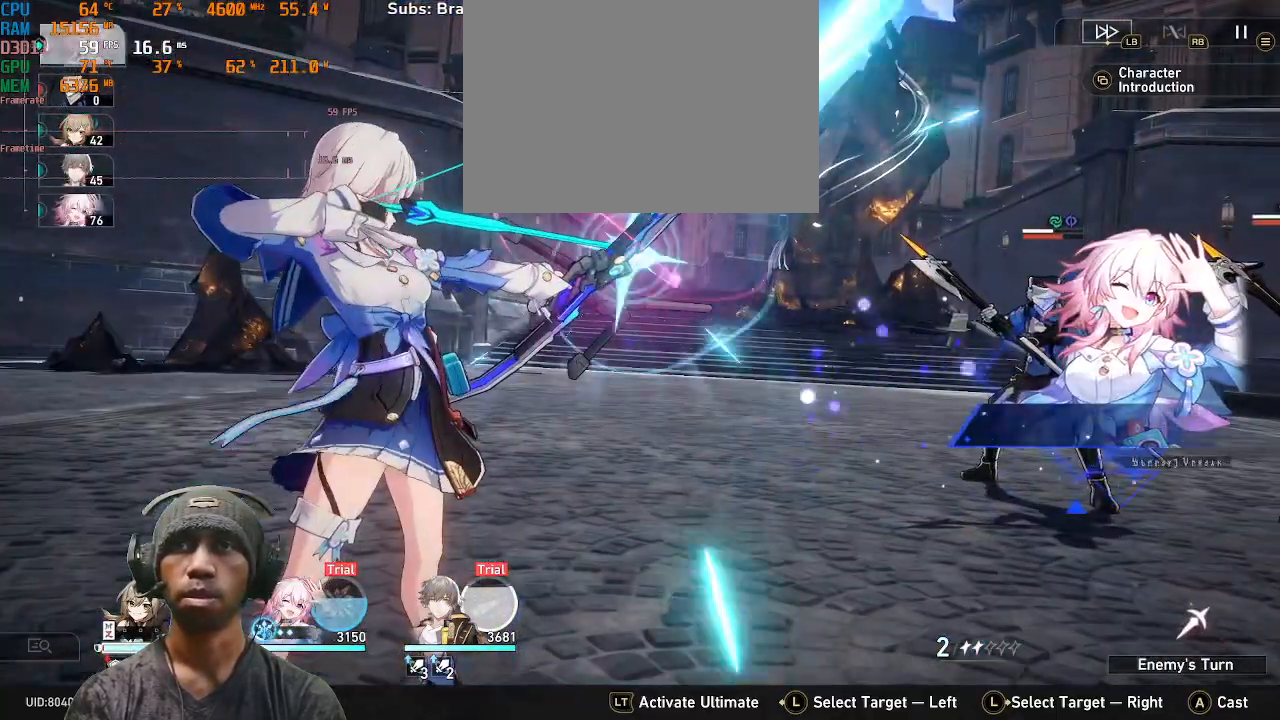
Gameplay with a controller (PlayStation layout); each line is a JSON object with the inputs held at the frame after it. "events" lists button and stick changes between this image and that frame as [ms after this image, input, new state], when the widget could be followed in between. Not read: HOME L3 R3 TOUCHPAD.
{"buttons": ["R2"], "left_stick": "center", "right_stick": "center", "events": []}
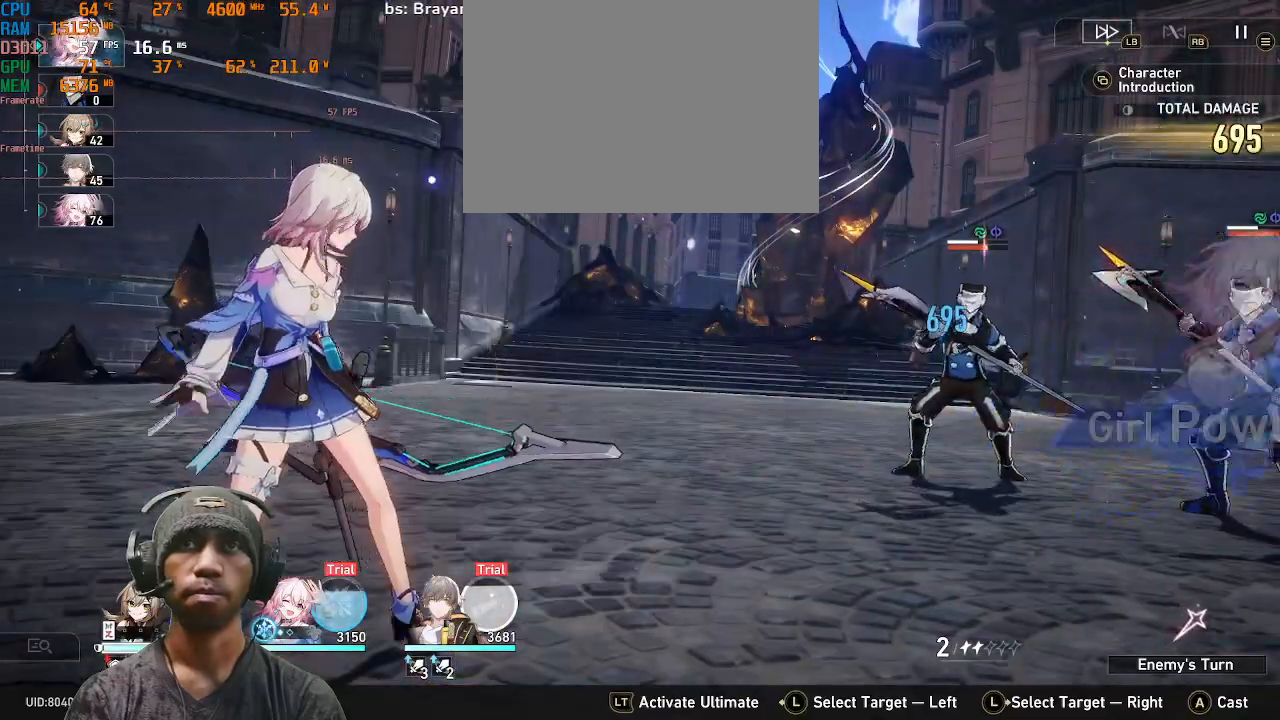
{"buttons": ["R2"], "left_stick": "center", "right_stick": "center", "events": []}
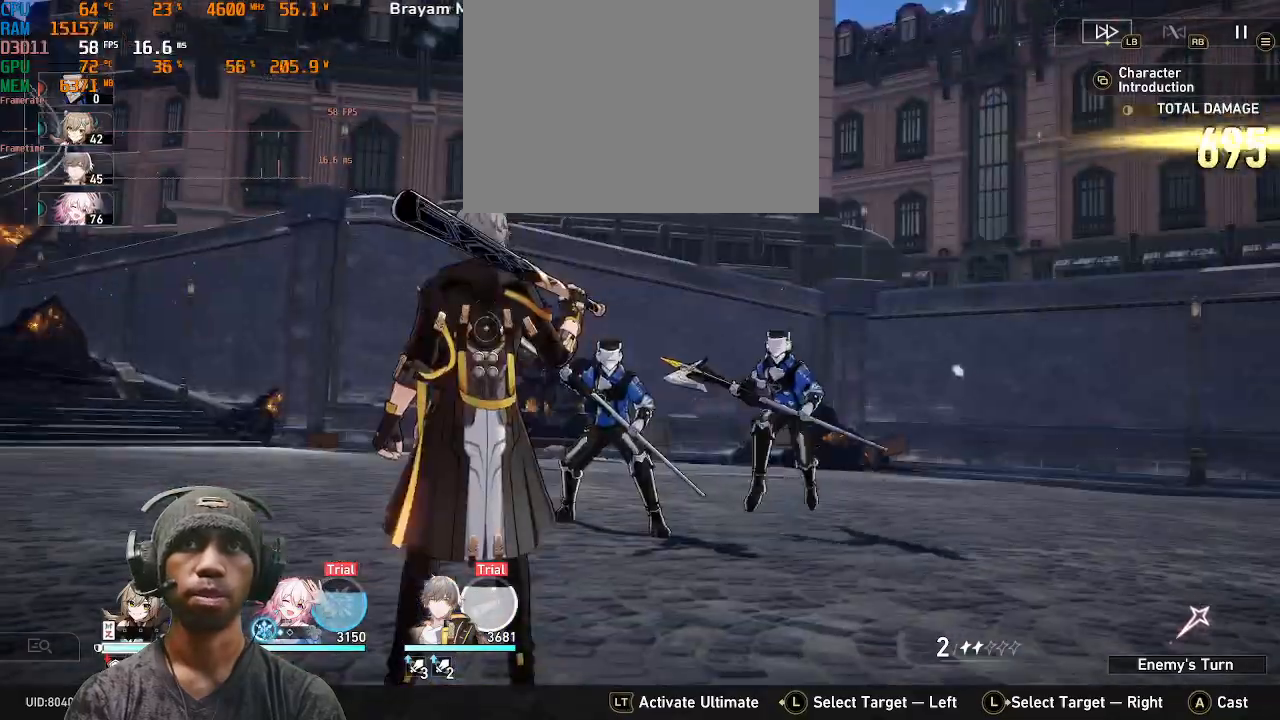
{"buttons": ["R2"], "left_stick": "center", "right_stick": "center", "events": []}
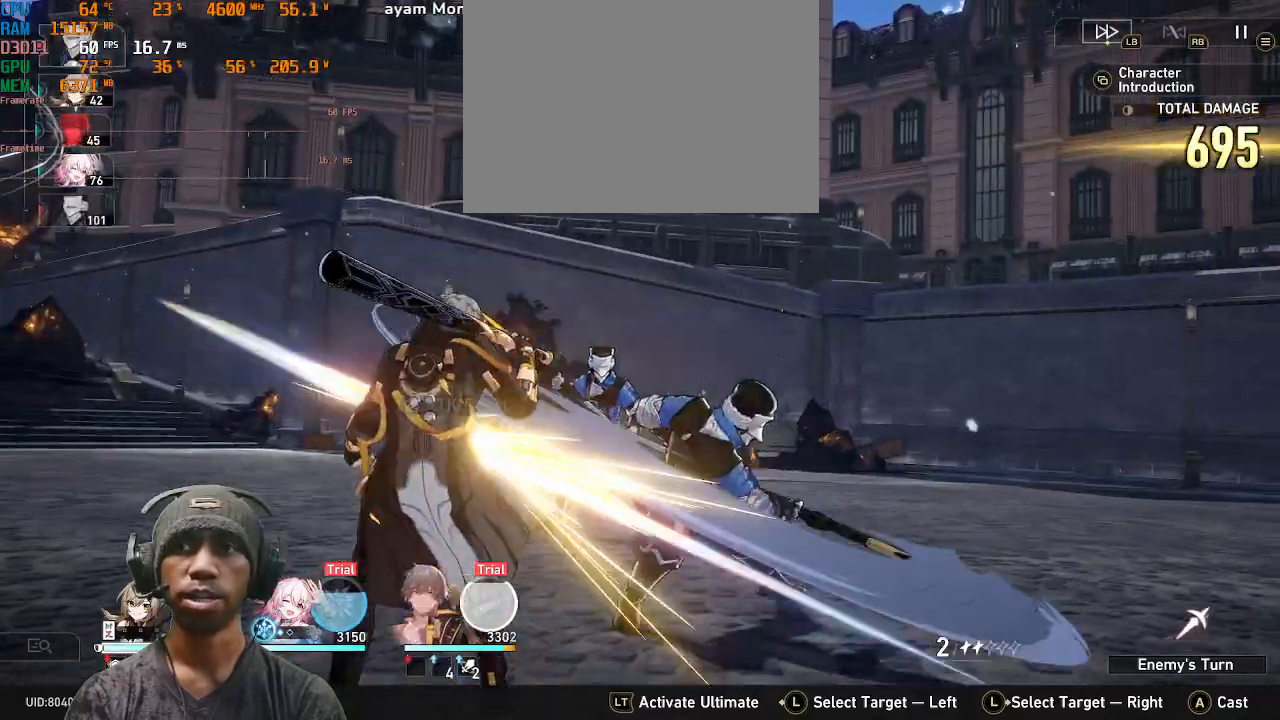
{"buttons": ["R2"], "left_stick": "center", "right_stick": "center", "events": []}